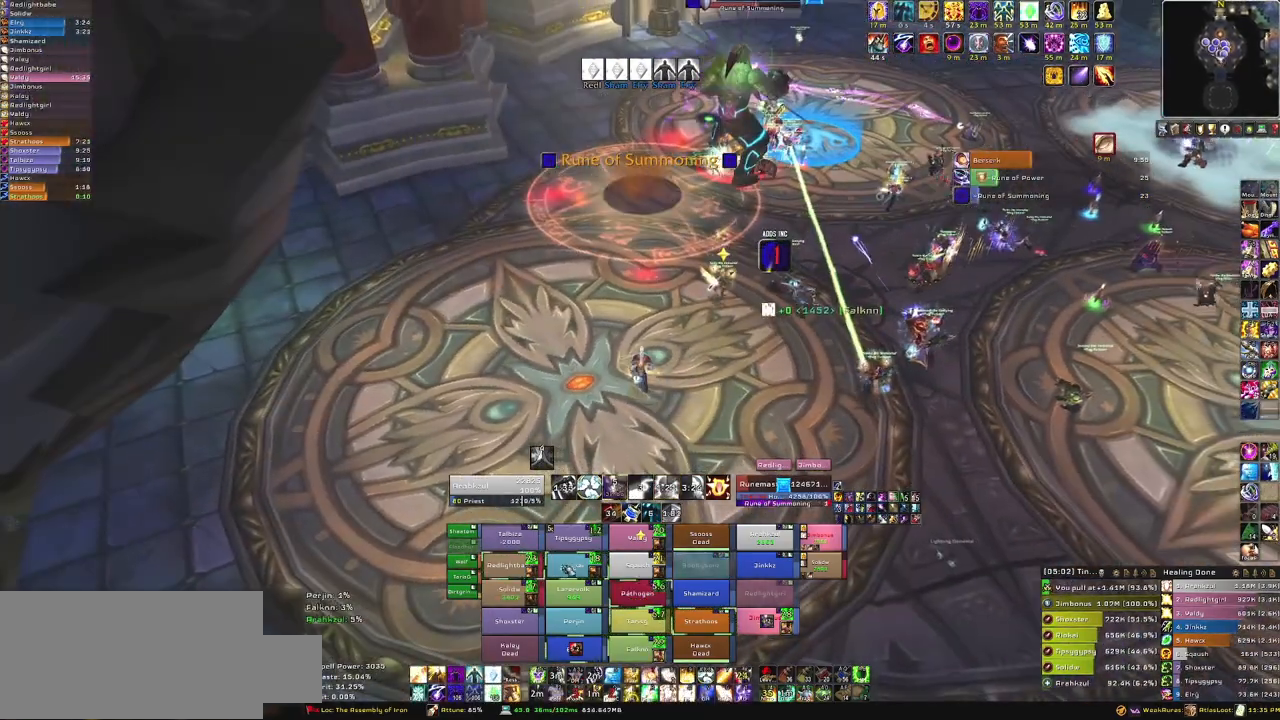
Gameplay with keyboard and mouse; each line is a JSON object with the keys and mouse buttons held at the frame after it. "events" lists presses ("down") and releases ("up") of "1", "2", "3", "4", "5", "a", "alt", "b", "c", "ctrl", "d", "e", "f", "g", "q", "r", "s", "shift", "space", "t", "tab", "tilde", "v", "w", "x", "z", "mouse_left", "mouse_wheel", "mouse_right", "mouse_mb4" and "mouse_mb5" between this image and that frame as [ms after this image, input, new state], when the widget could be followed in between. "mouse_left", "mouse_wheel", "mouse_right", "mouse_mb4", "mouse_mb5" = the "left", "wheel", "right", "mb4", "mb5" buttons of the "mouse" list. No other keys are recorded. "wheel" means that the mouse wheel is clicked or scrolled. Mouse movement is not recorded. Not read: other_keys.
{"keys": [], "mouse": [], "events": []}
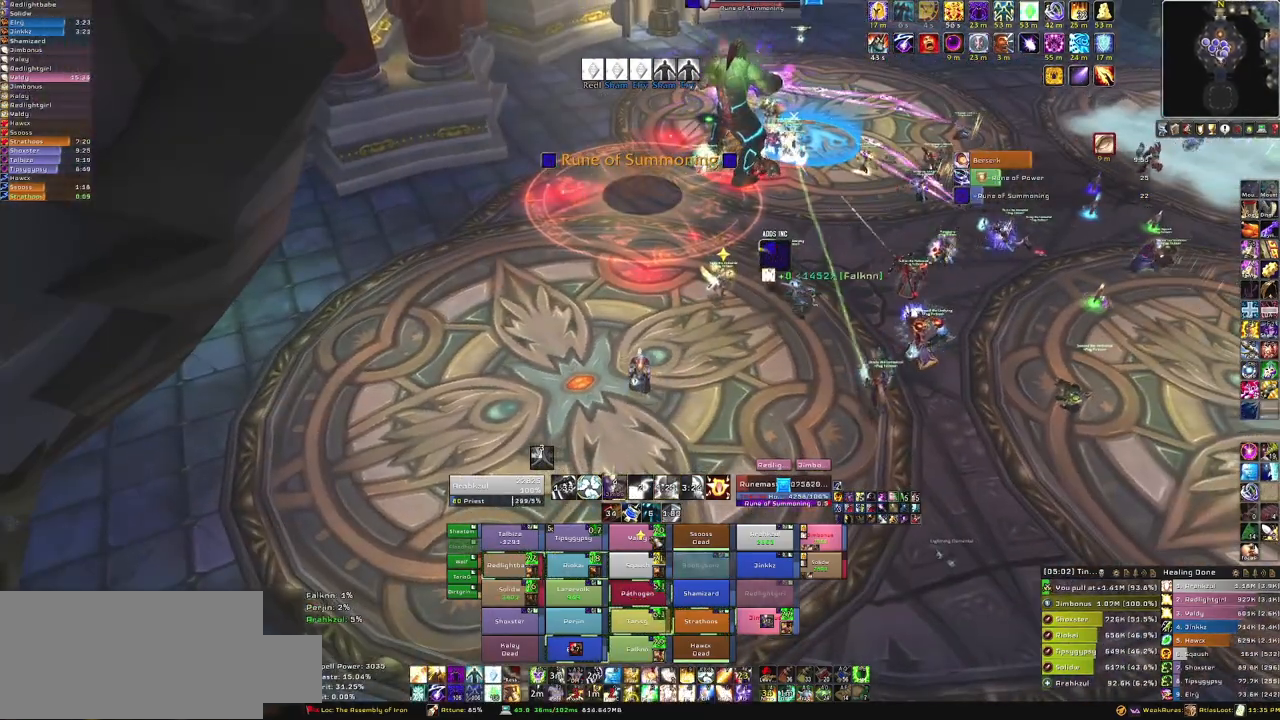
{"keys": [], "mouse": [], "events": []}
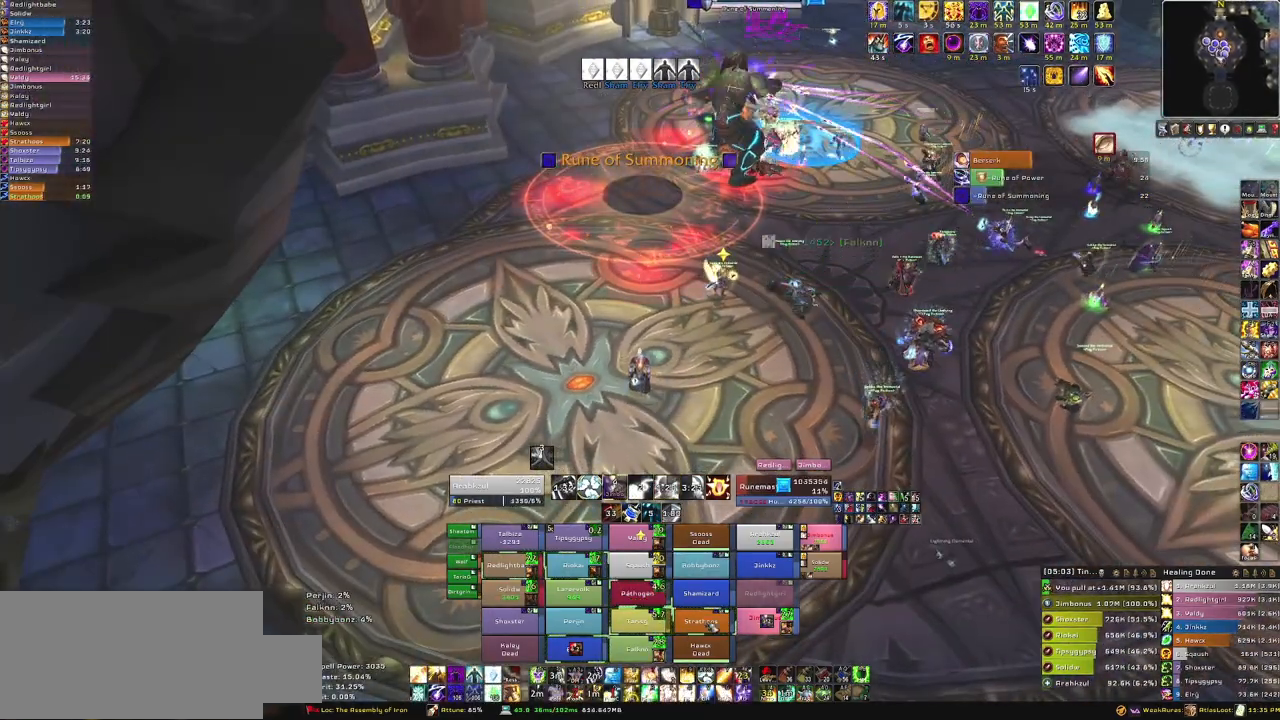
{"keys": [], "mouse": [], "events": [[134, "f", "down"], [300, "f", "up"]]}
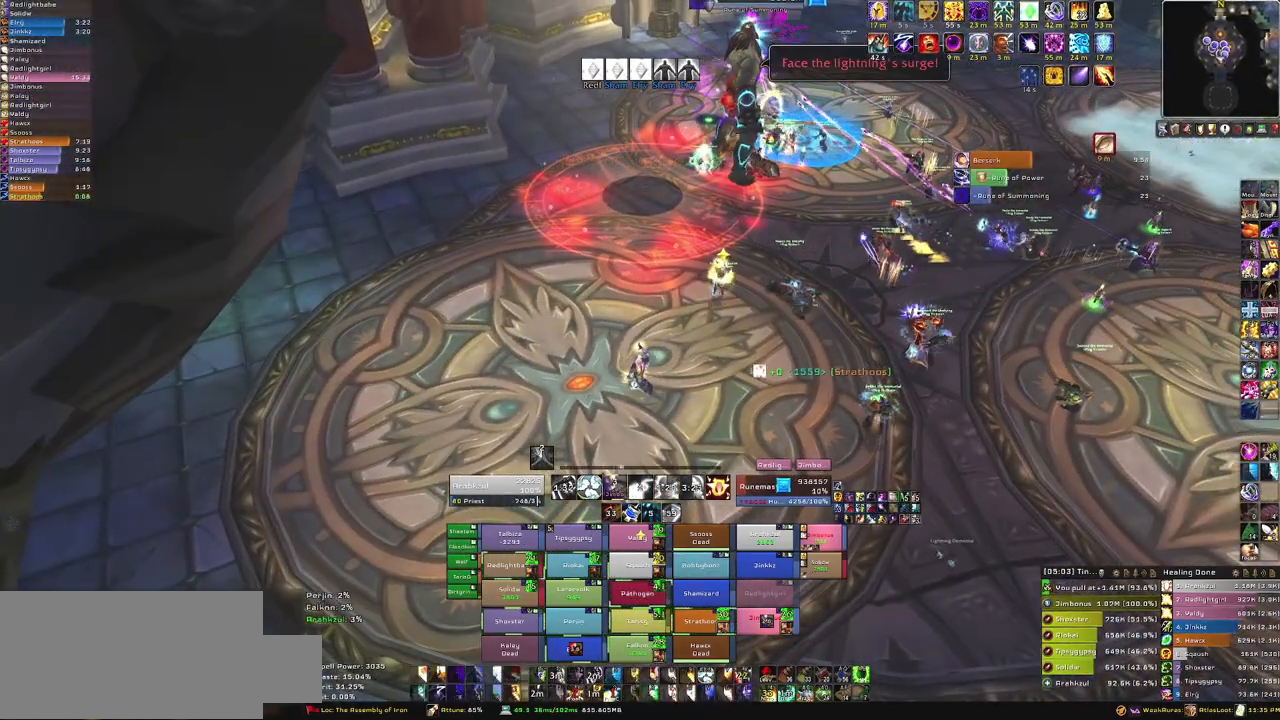
{"keys": [], "mouse": [], "events": [[33, "mouse_right", "down"], [66, "a", "down"], [200, "a", "up"], [433, "mouse_right", "up"]]}
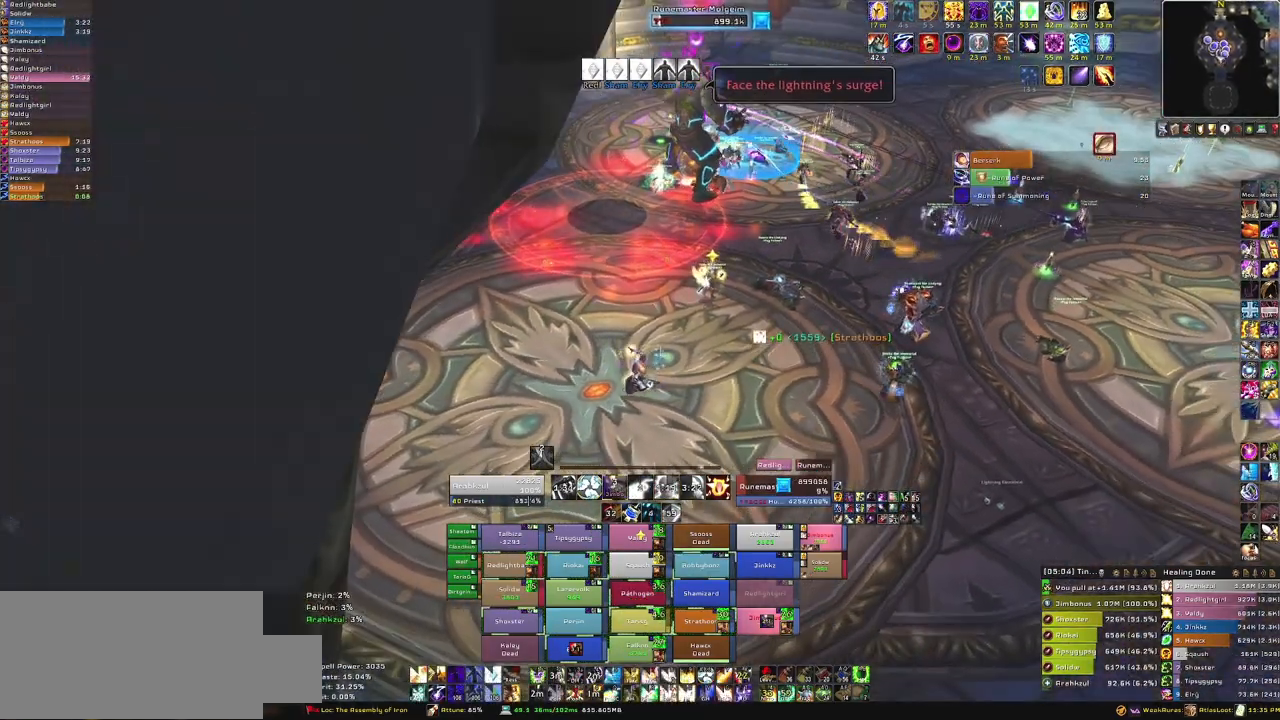
{"keys": [], "mouse": ["right"], "events": [[367, "mouse_right", "down"]]}
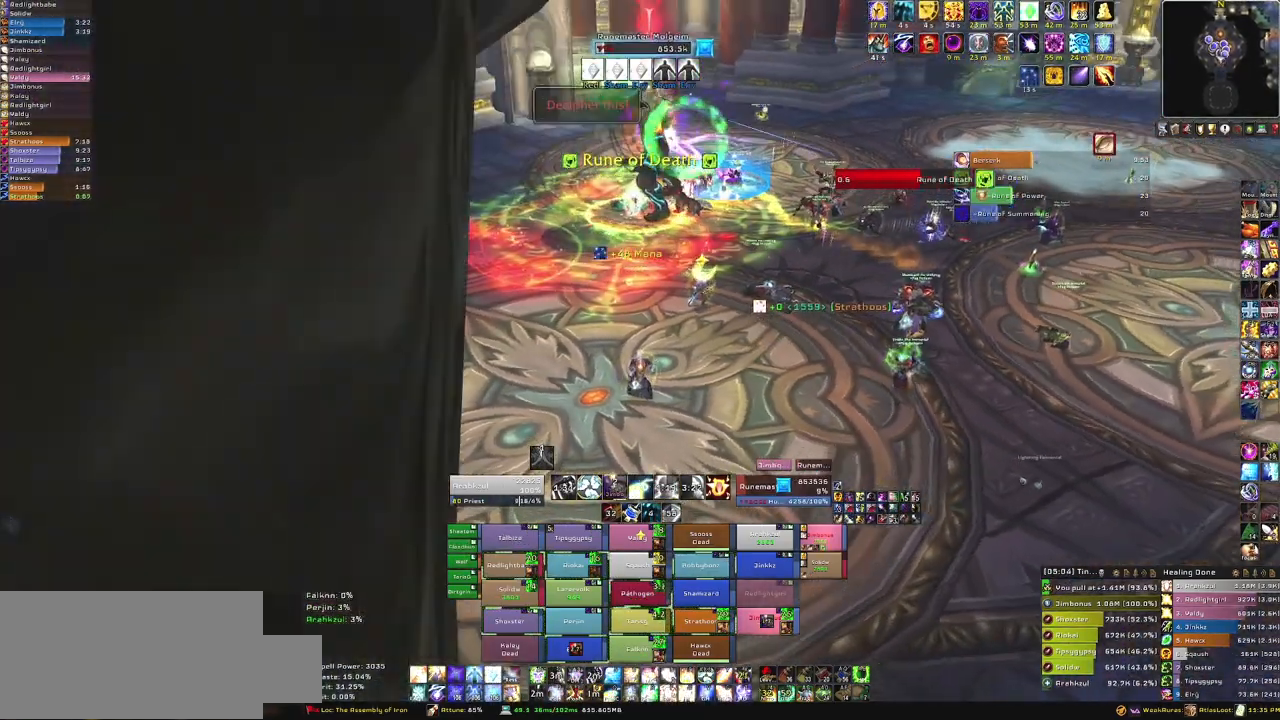
{"keys": [], "mouse": ["right"], "events": []}
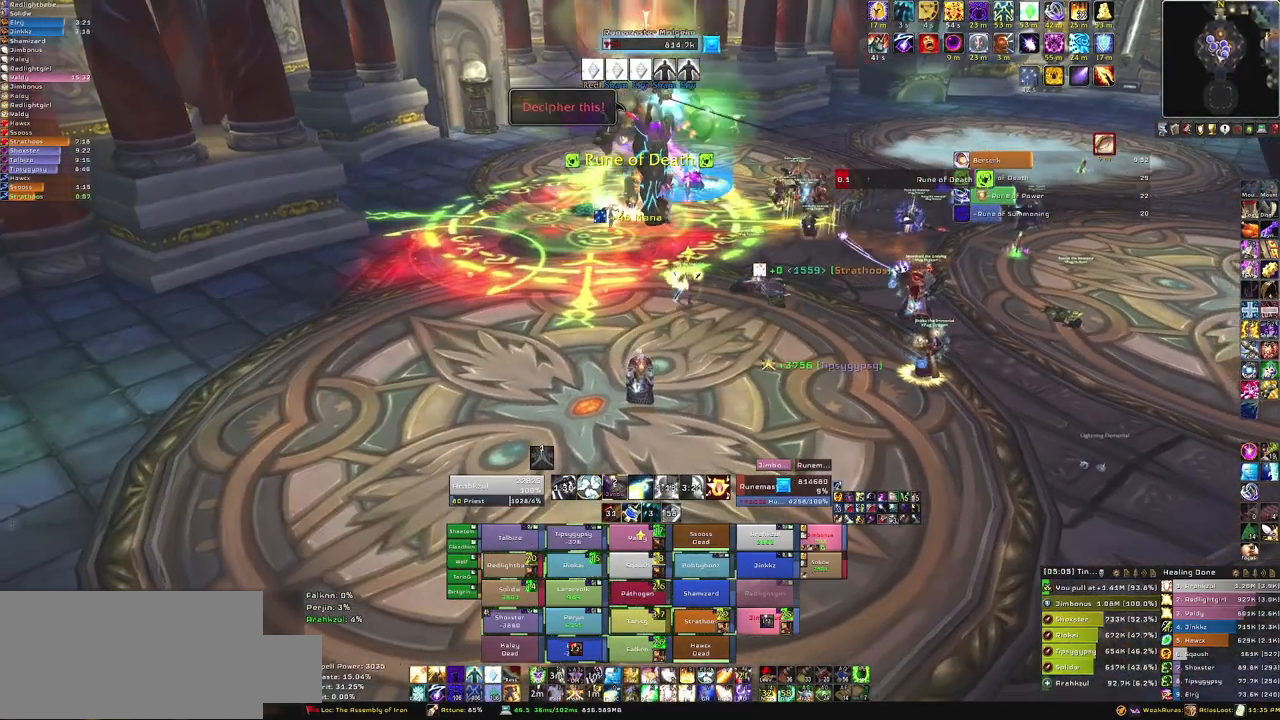
{"keys": [], "mouse": ["right"], "events": []}
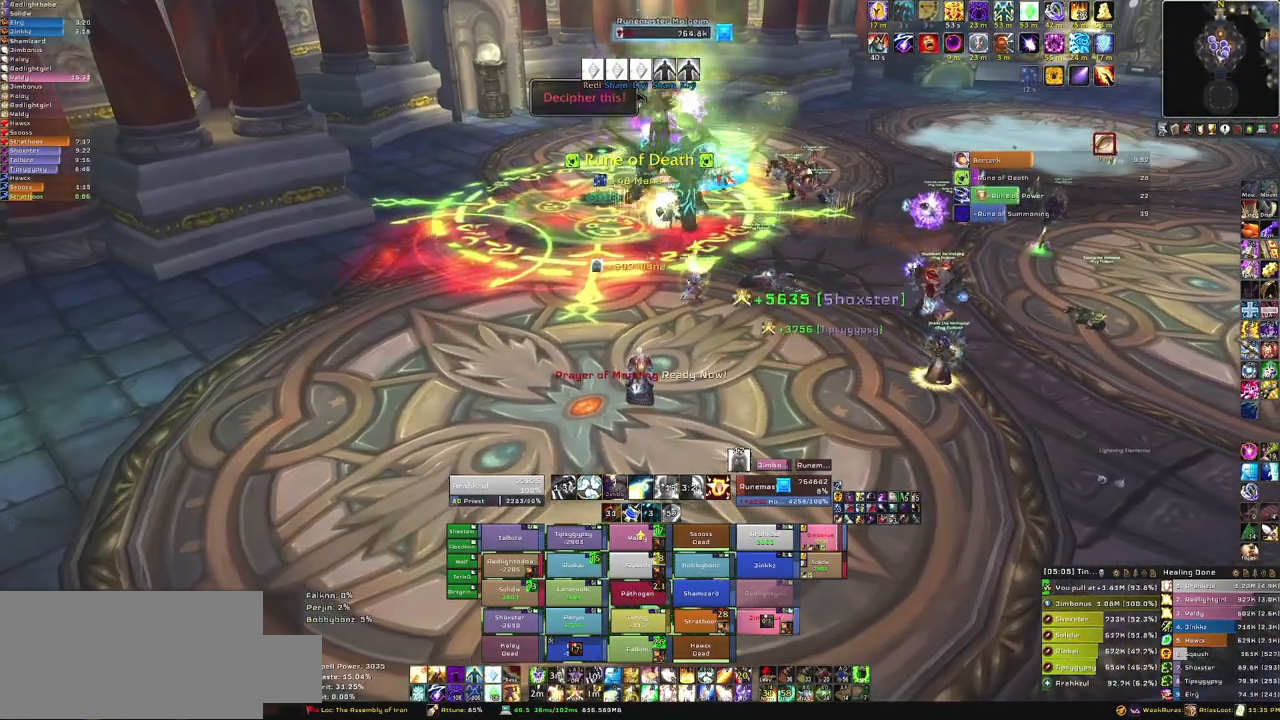
{"keys": ["s"], "mouse": ["right"], "events": [[400, "s", "down"]]}
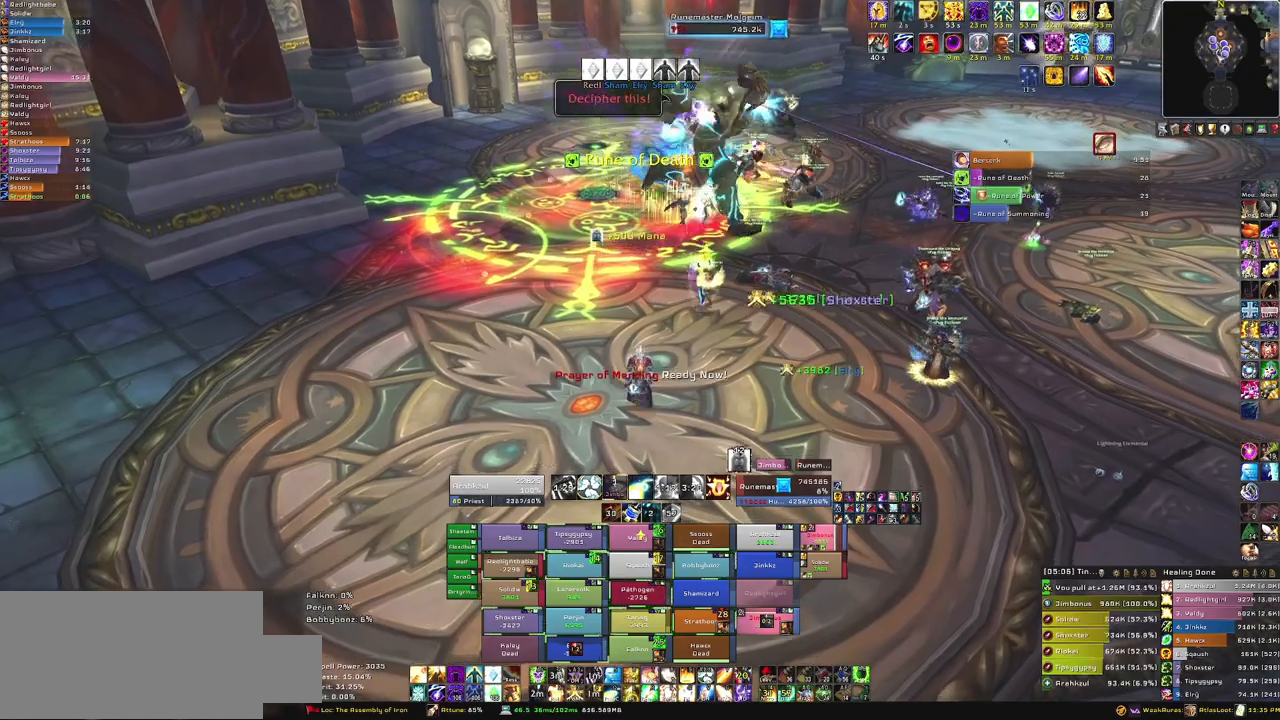
{"keys": ["a"], "mouse": ["right"], "events": [[234, "a", "down"], [300, "s", "up"]]}
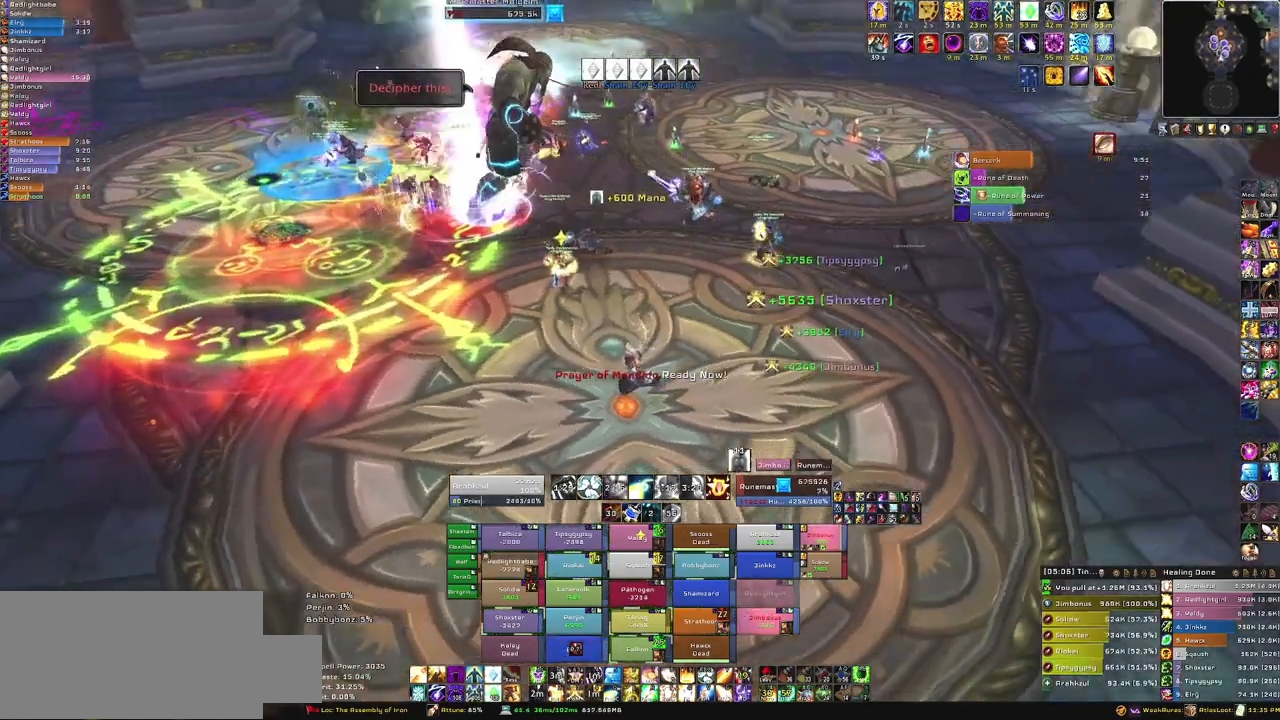
{"keys": ["s"], "mouse": [], "events": [[66, "s", "down"], [100, "a", "up"], [200, "mouse_right", "up"]]}
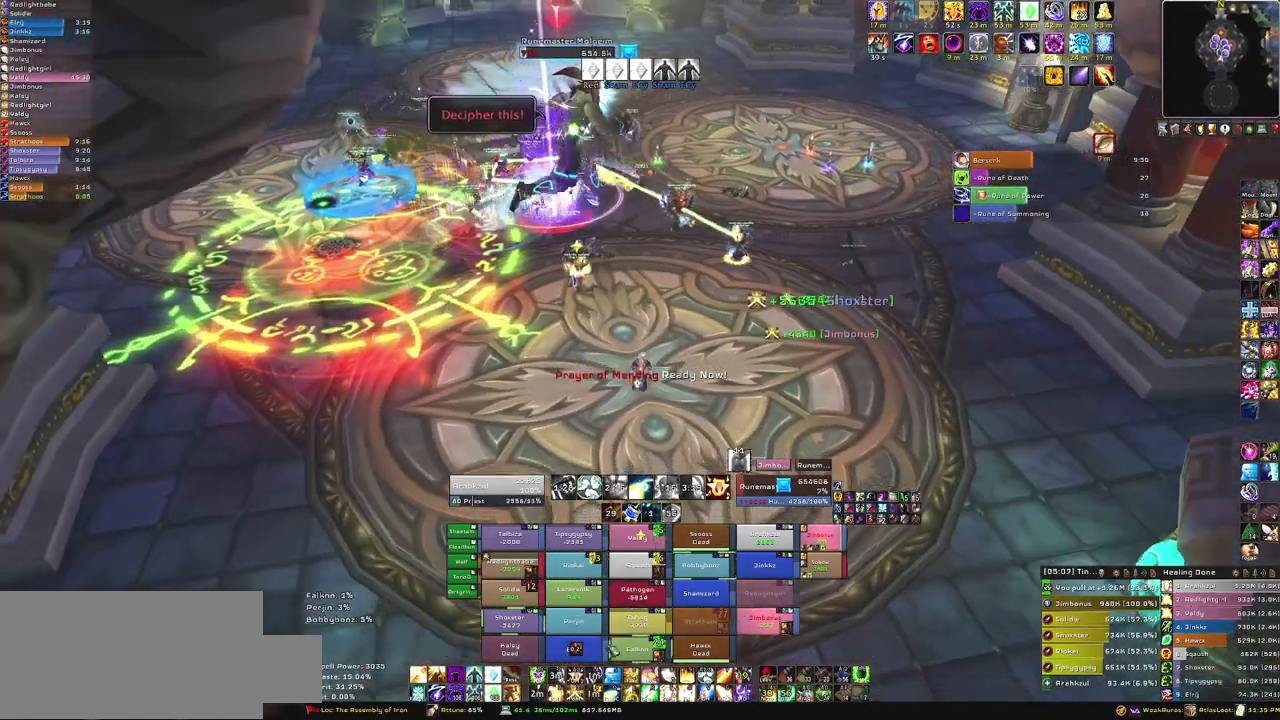
{"keys": ["s"], "mouse": [], "events": []}
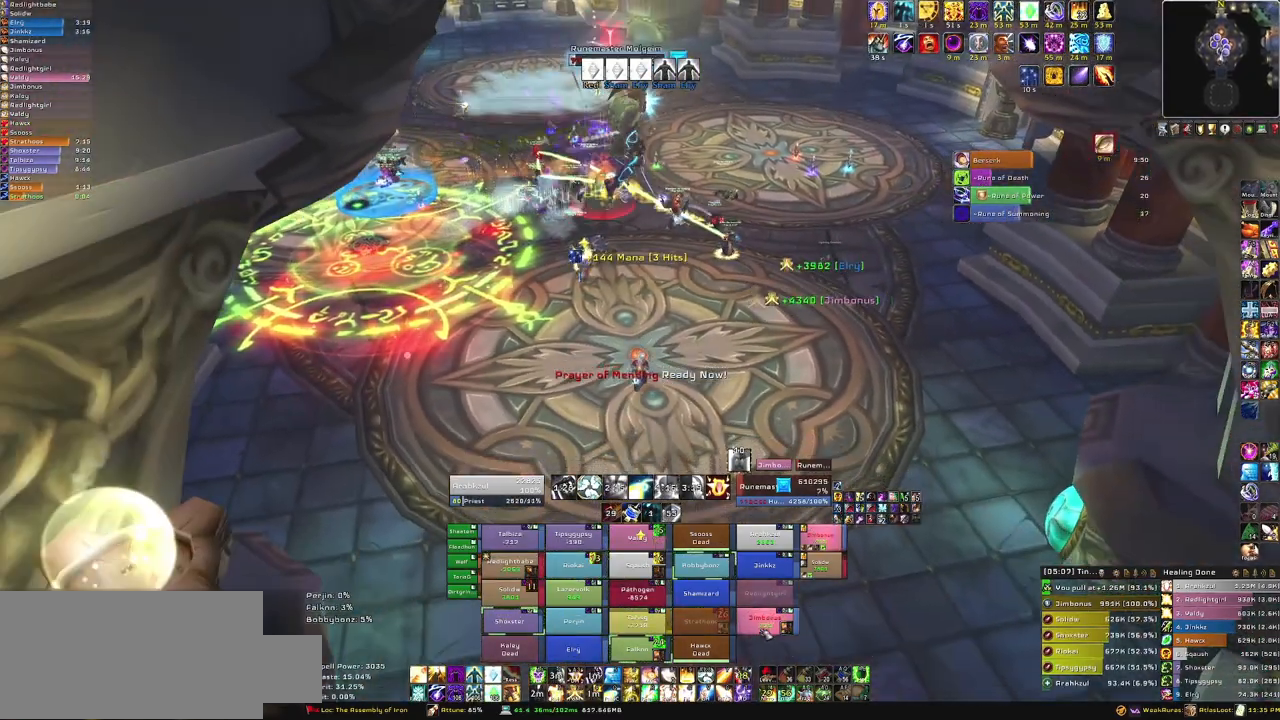
{"keys": ["q"], "mouse": [], "events": [[66, "s", "up"], [433, "q", "down"]]}
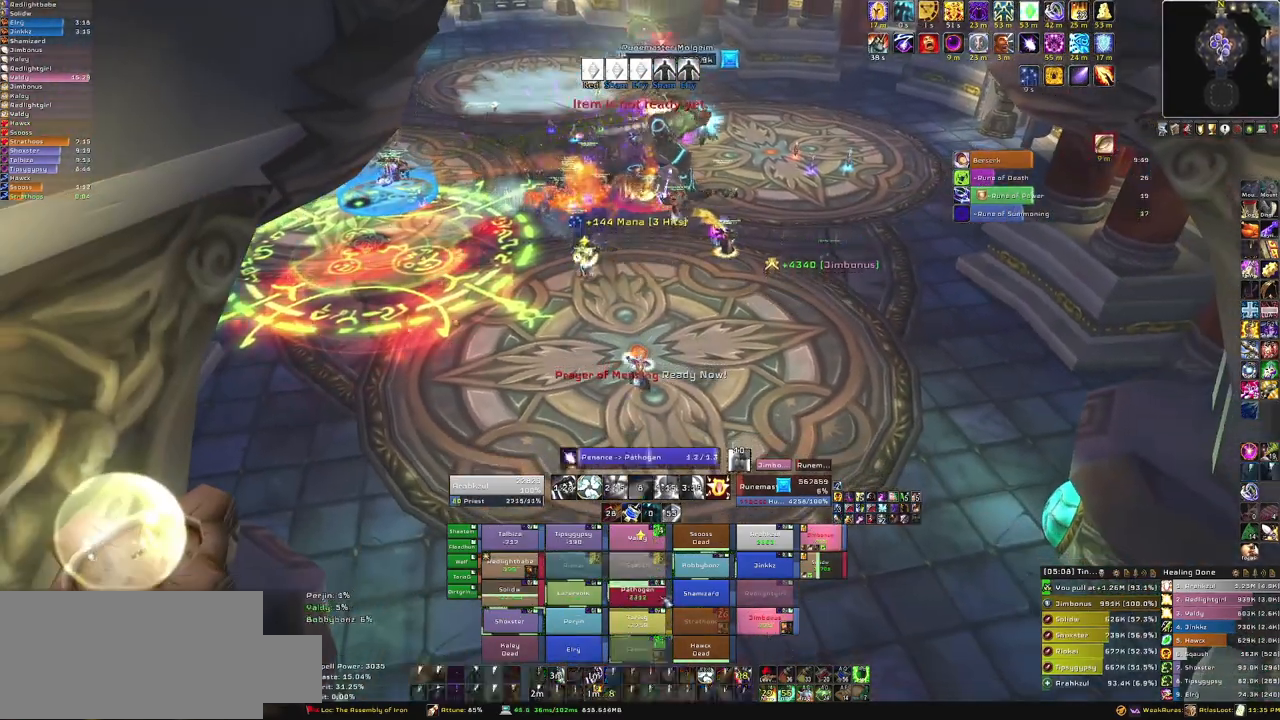
{"keys": [], "mouse": [], "events": [[67, "q", "up"]]}
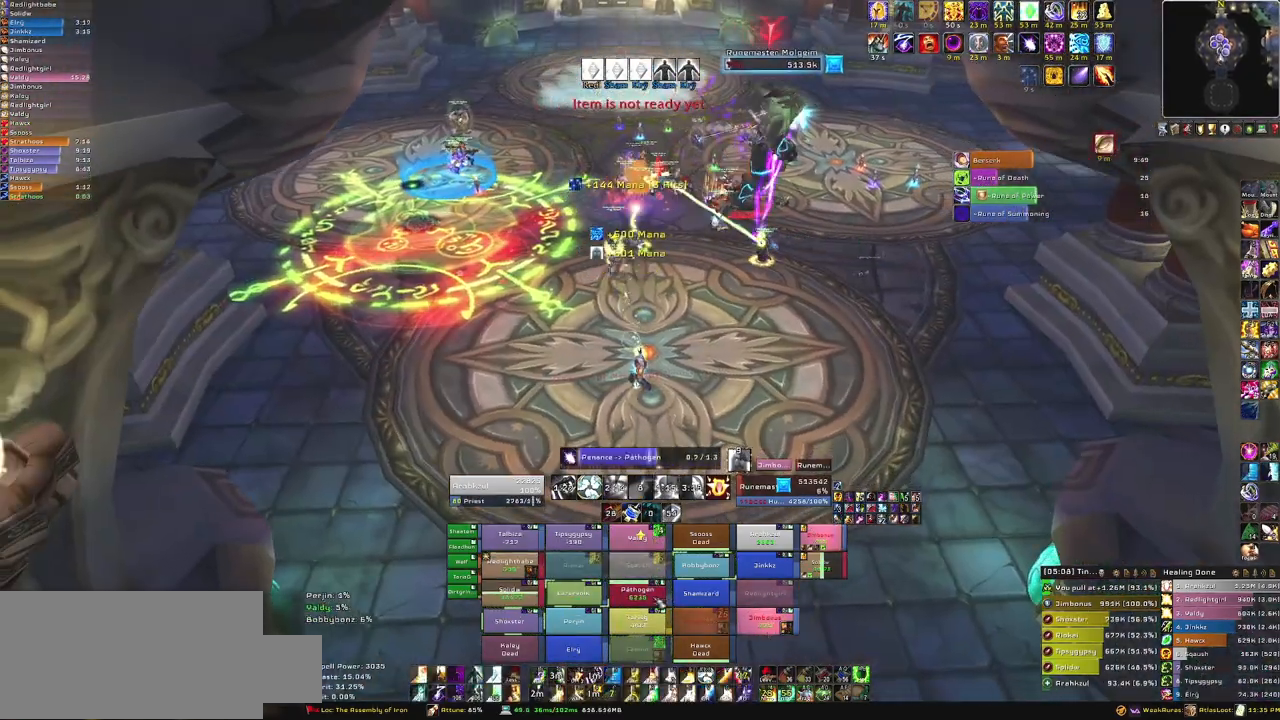
{"keys": [], "mouse": [], "events": []}
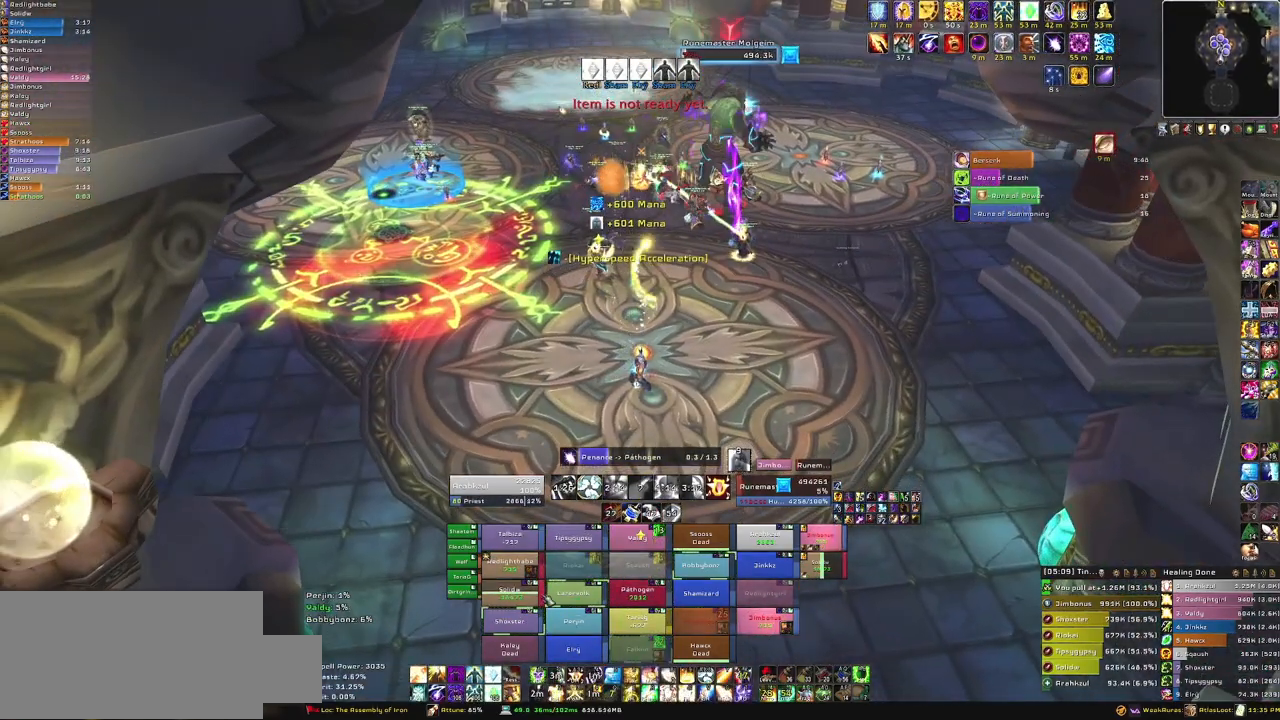
{"keys": [], "mouse": [], "events": []}
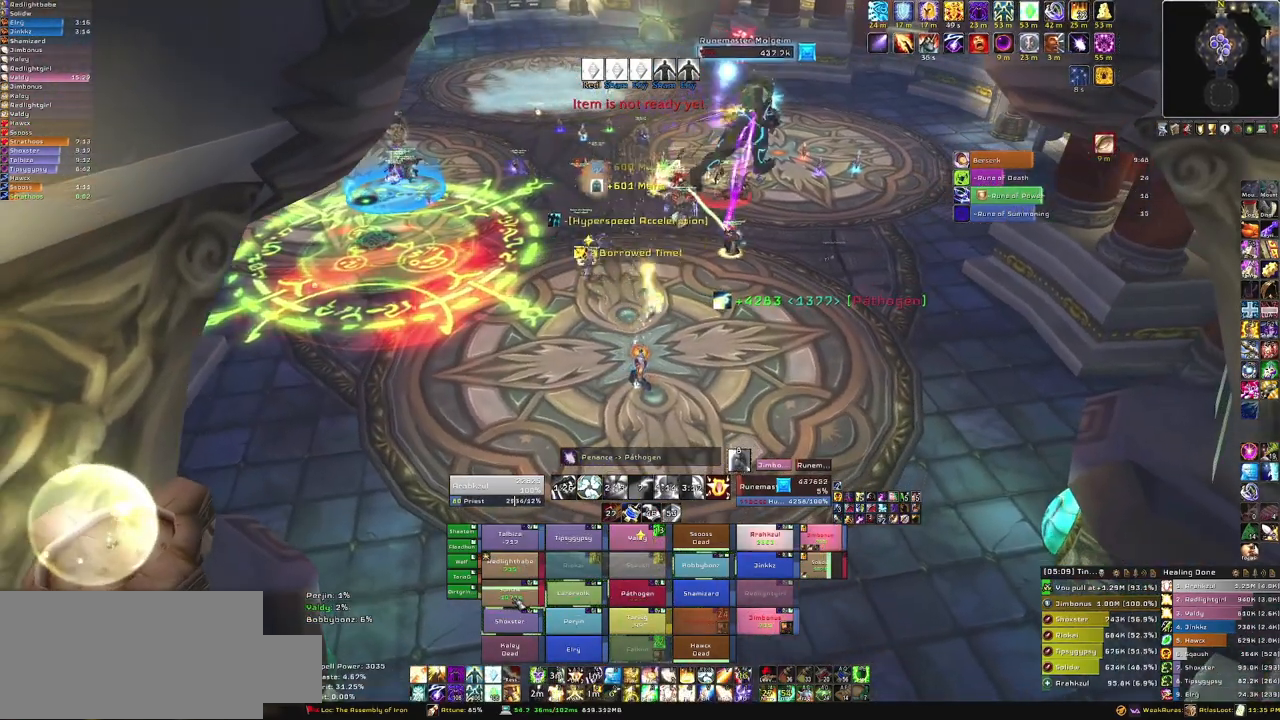
{"keys": [], "mouse": [], "events": [[267, "f", "down"], [400, "f", "up"]]}
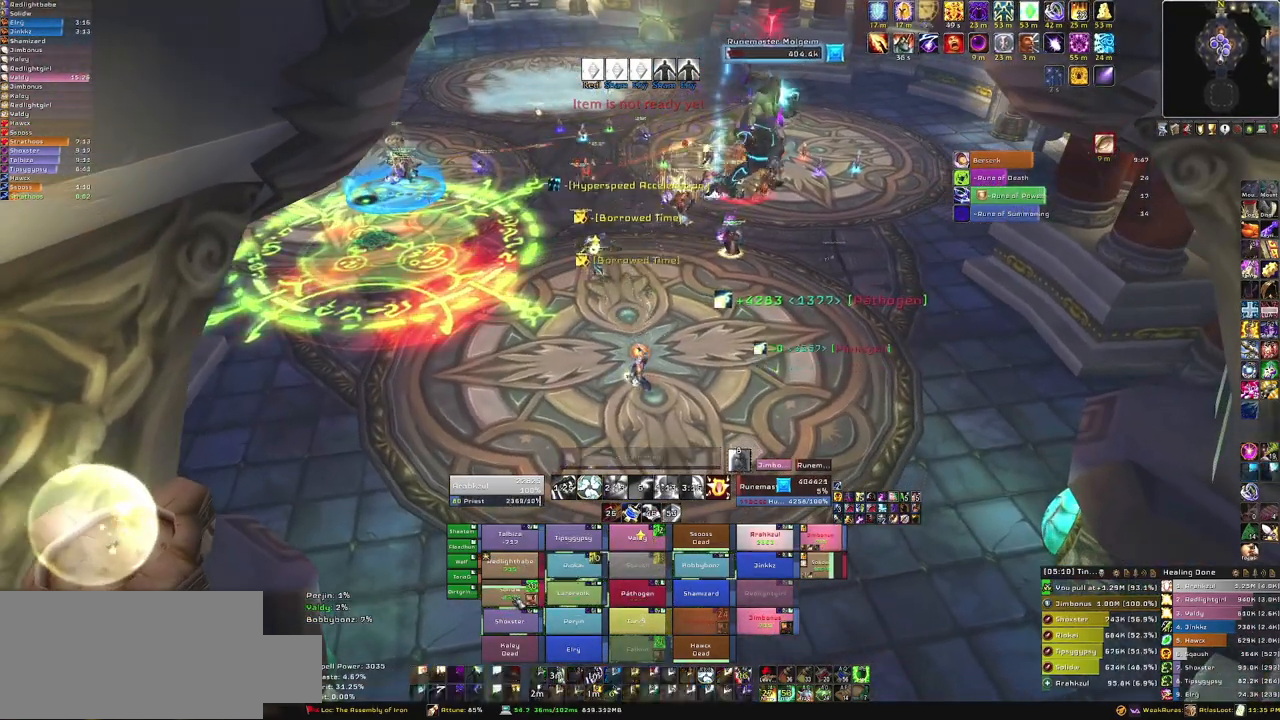
{"keys": [], "mouse": [], "events": []}
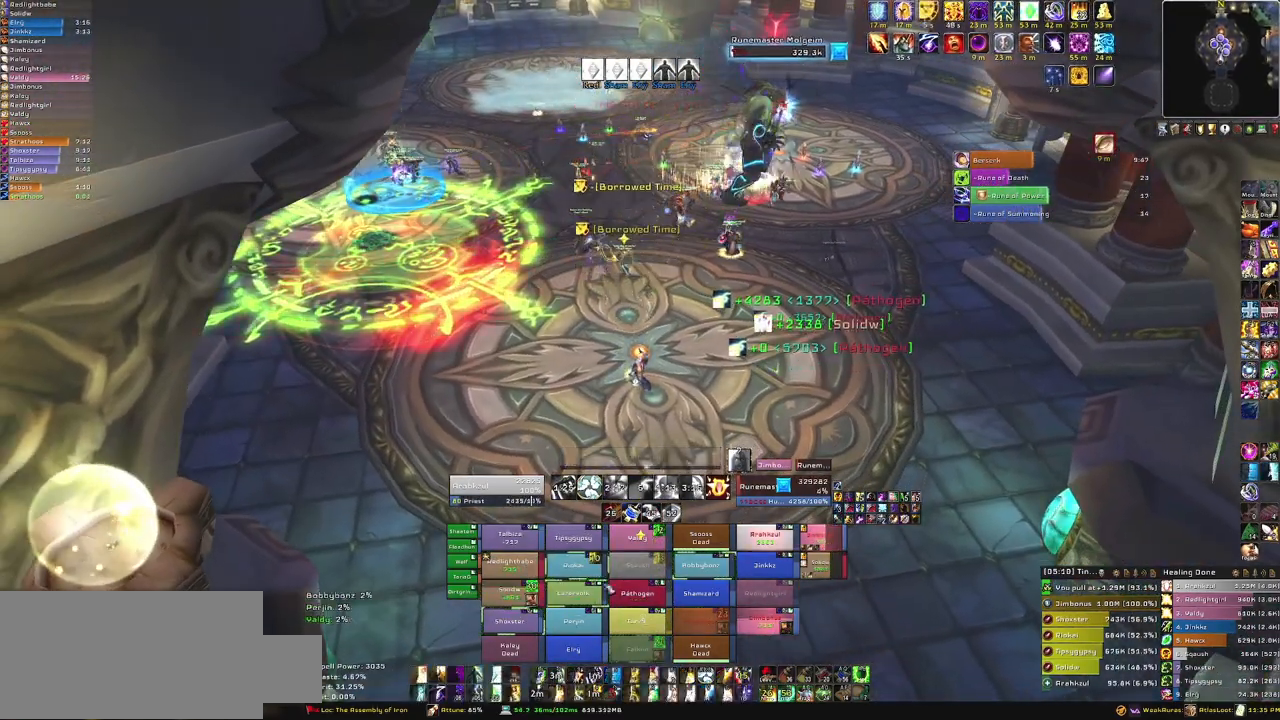
{"keys": [], "mouse": [], "events": []}
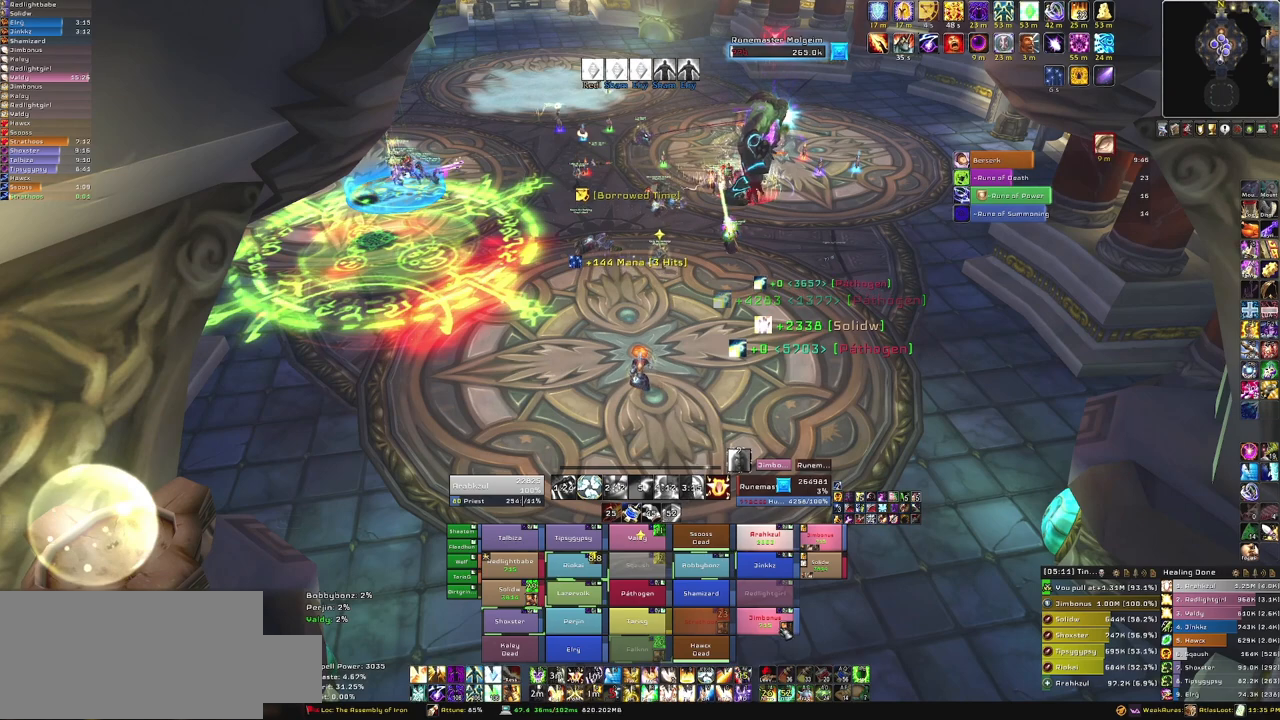
{"keys": [], "mouse": [], "events": [[200, "c", "down"], [334, "c", "up"]]}
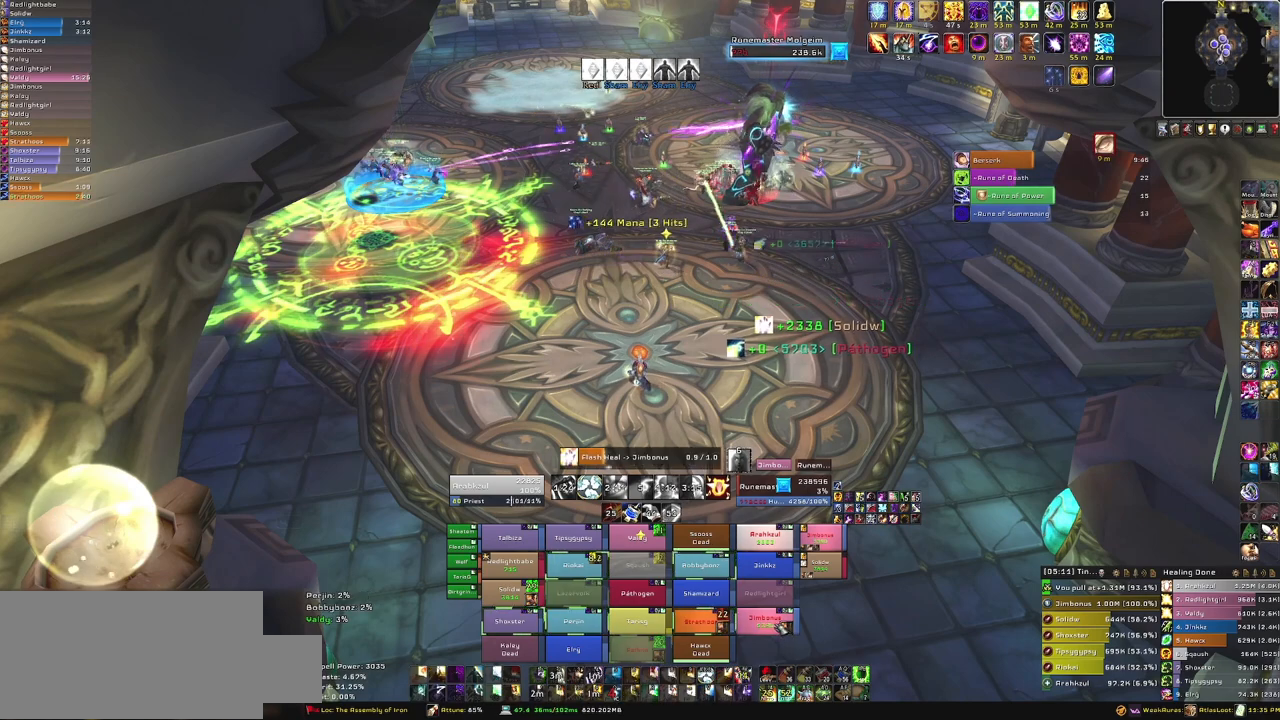
{"keys": [], "mouse": [], "events": []}
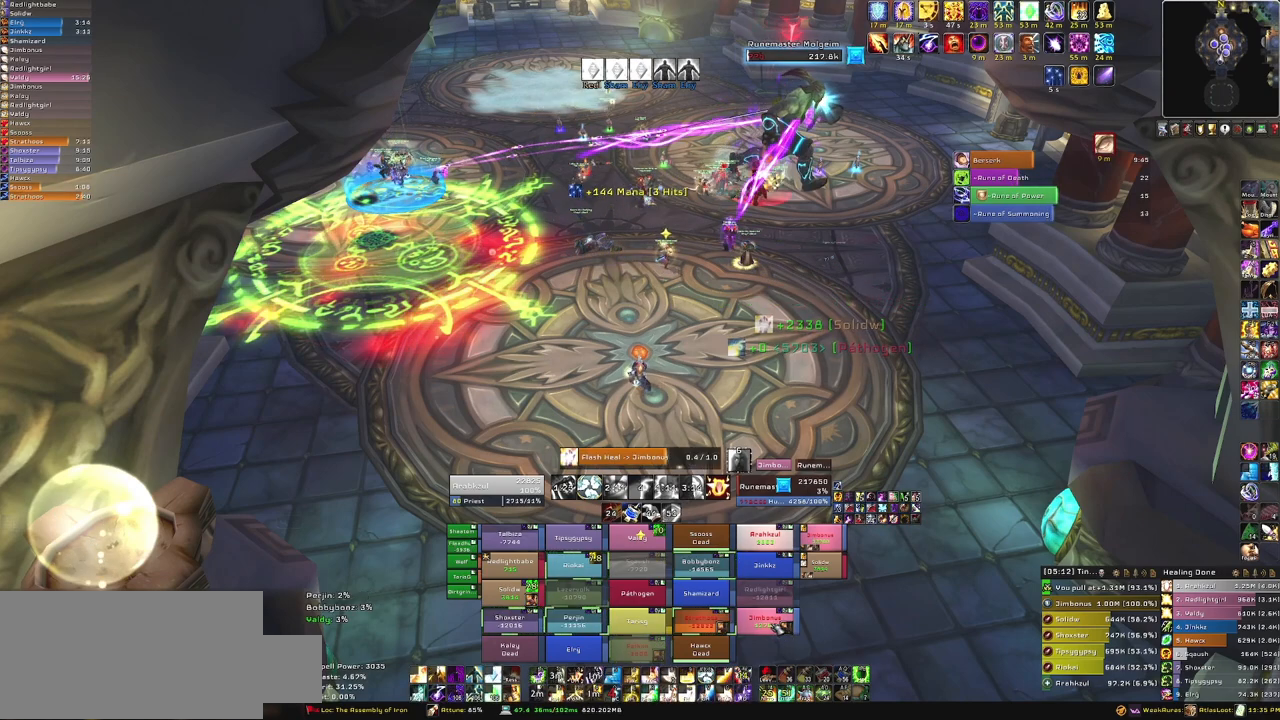
{"keys": ["c"], "mouse": [], "events": [[467, "c", "down"]]}
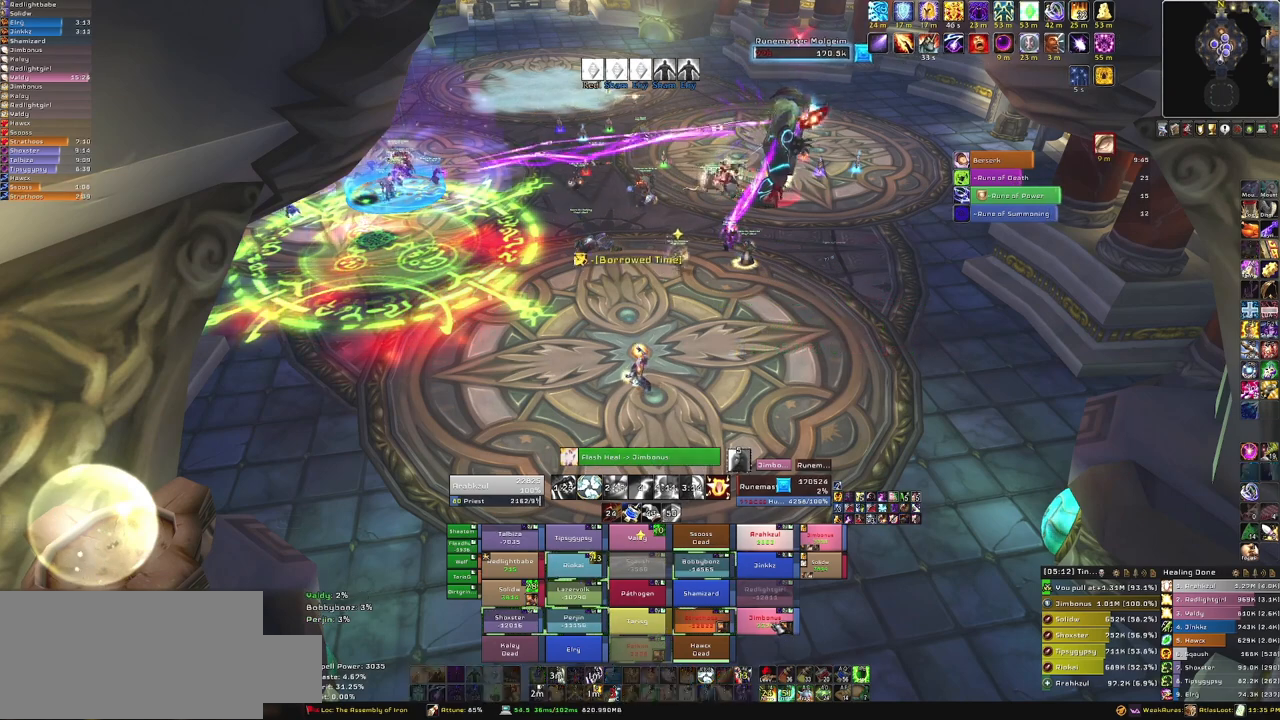
{"keys": [], "mouse": [], "events": [[100, "c", "up"]]}
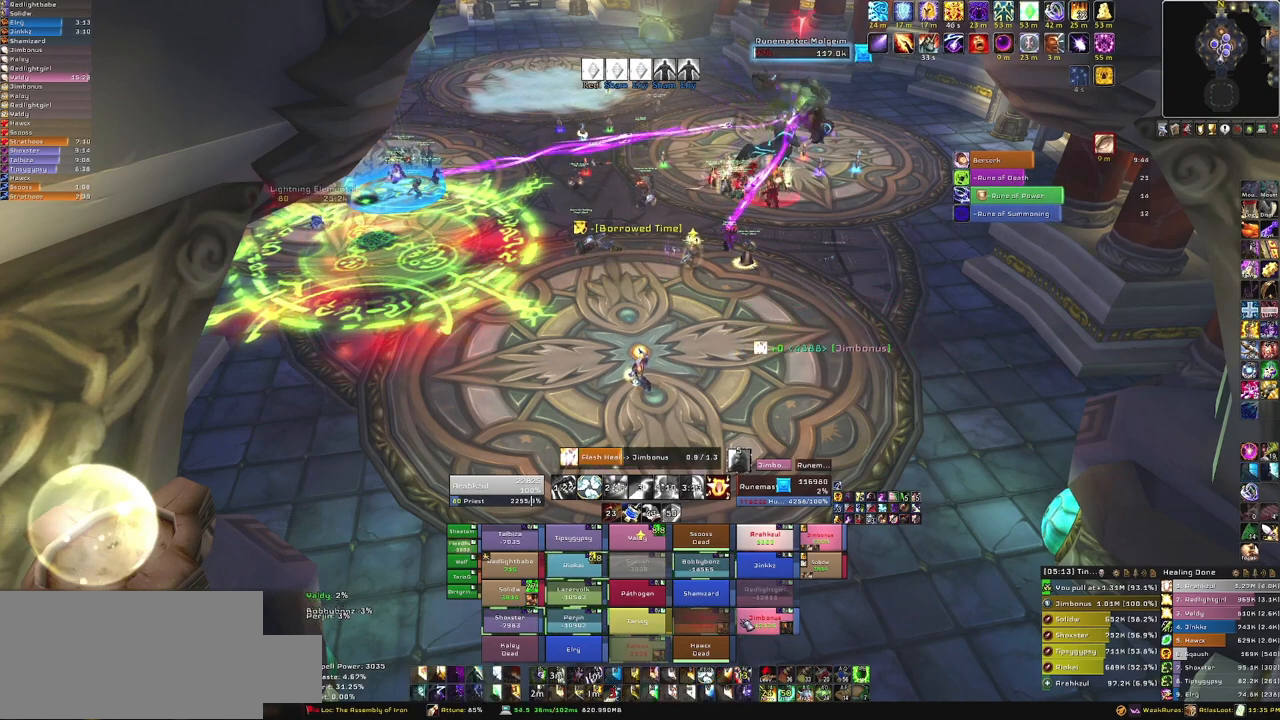
{"keys": [], "mouse": [], "events": []}
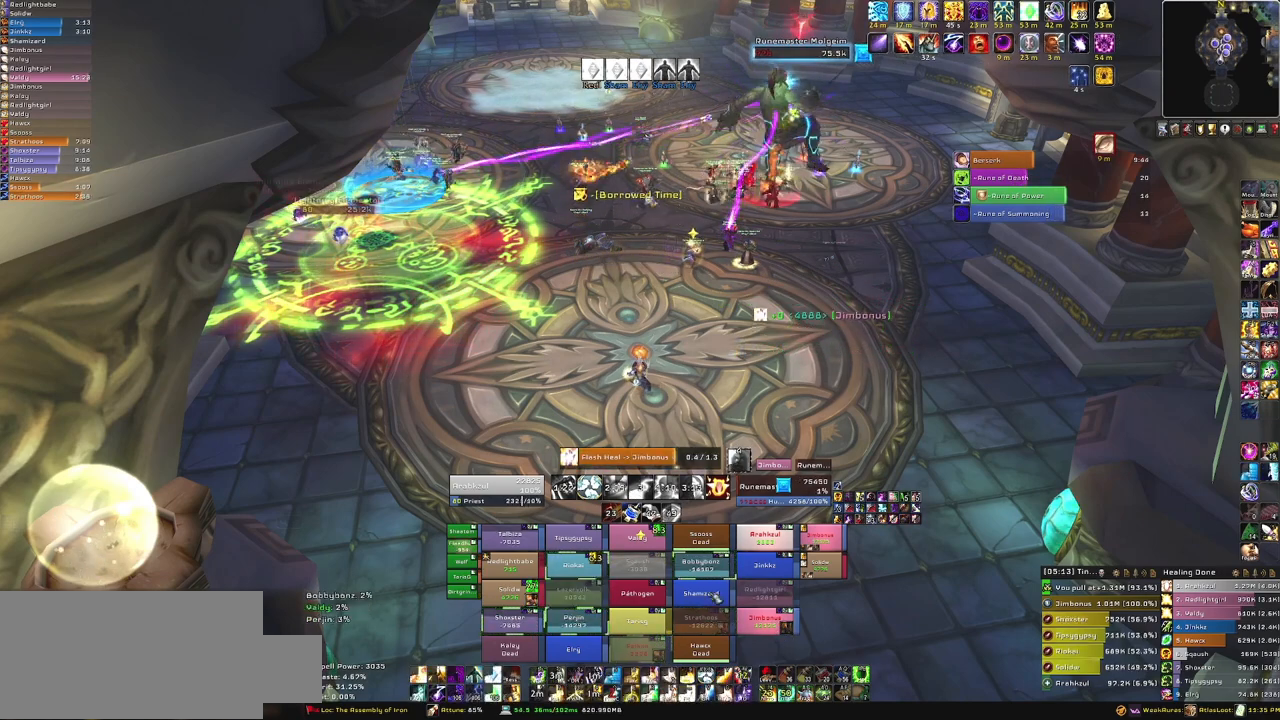
{"keys": ["f"], "mouse": [], "events": [[433, "f", "down"]]}
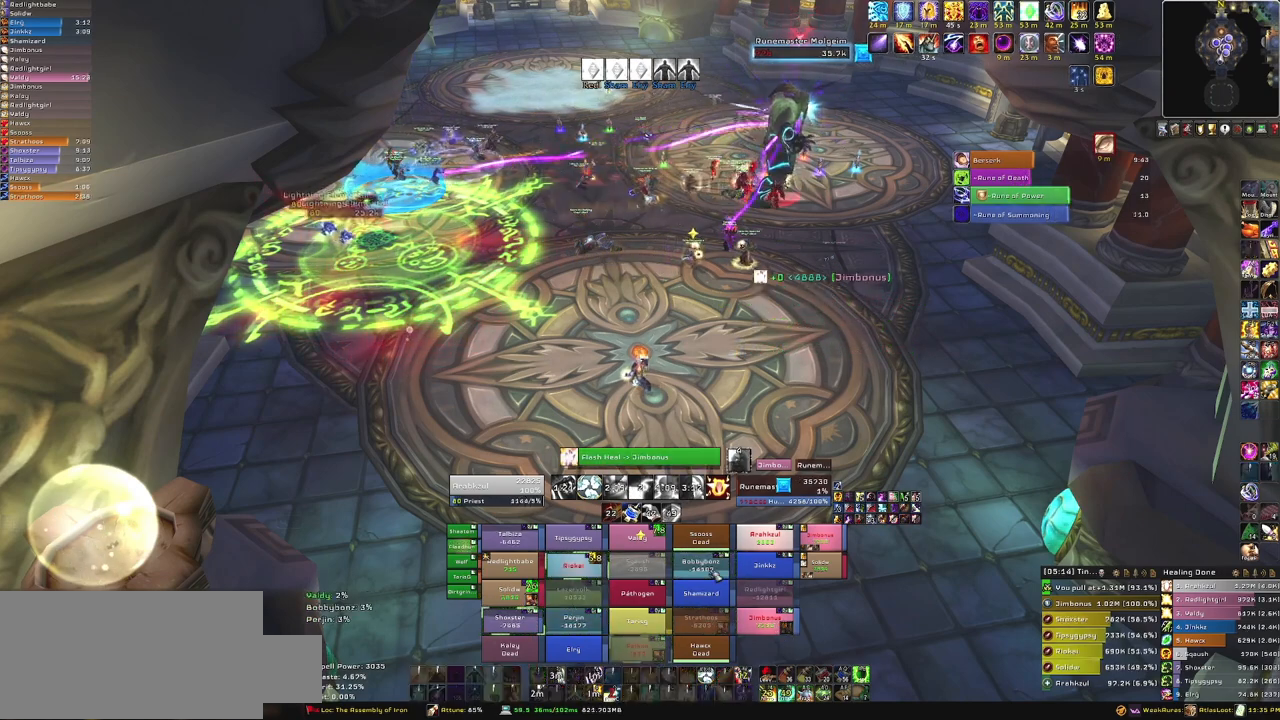
{"keys": [], "mouse": [], "events": [[67, "f", "up"], [167, "f", "down"], [267, "f", "up"]]}